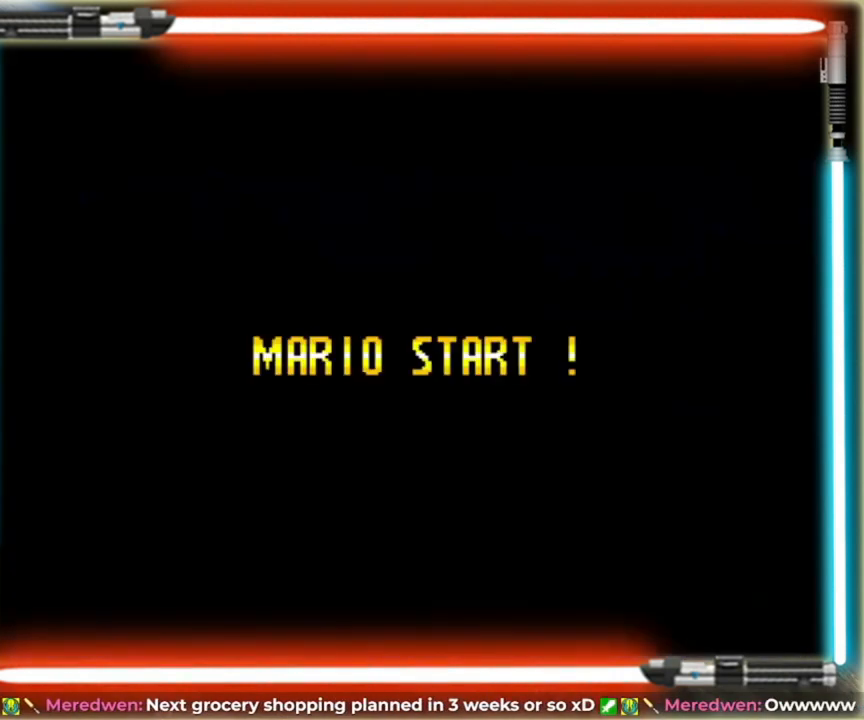
Gameplay with a controller (Nintendo layout); each line is a JSON object with the inputs held at the frame after it. "events" lists button and stick changes between this image and that frame as [ms after this image, input, new state], when the widget could be followed in between. Not read: B L3 R3.
{"buttons": ["Y"], "events": []}
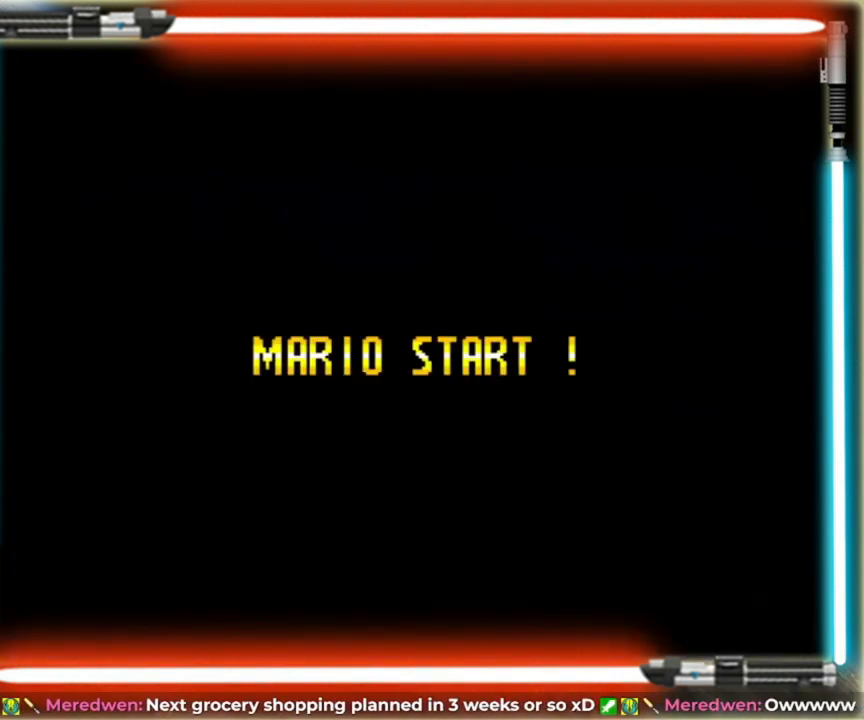
{"buttons": ["Y"], "events": []}
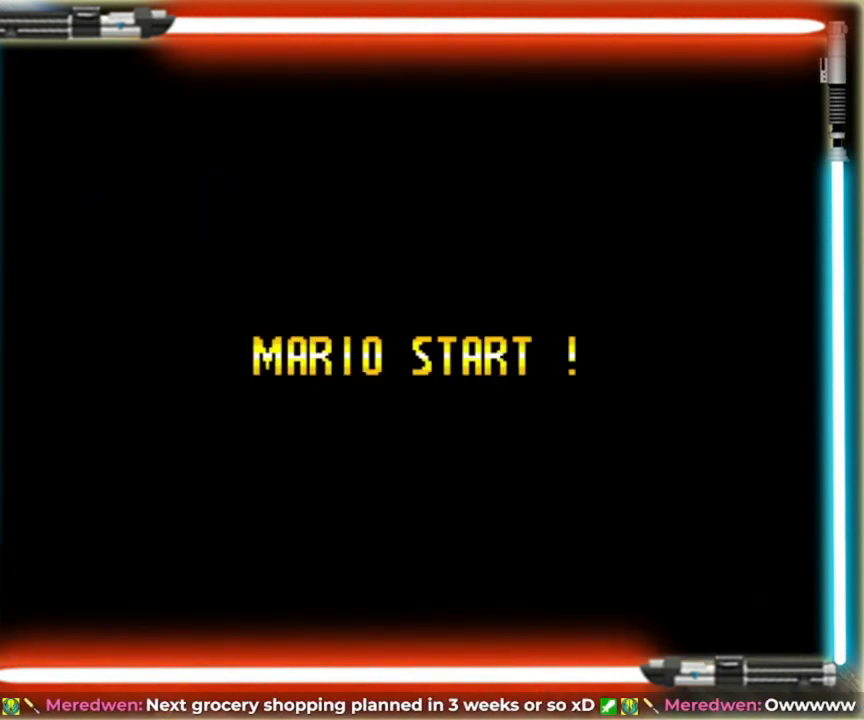
{"buttons": ["Y"], "events": []}
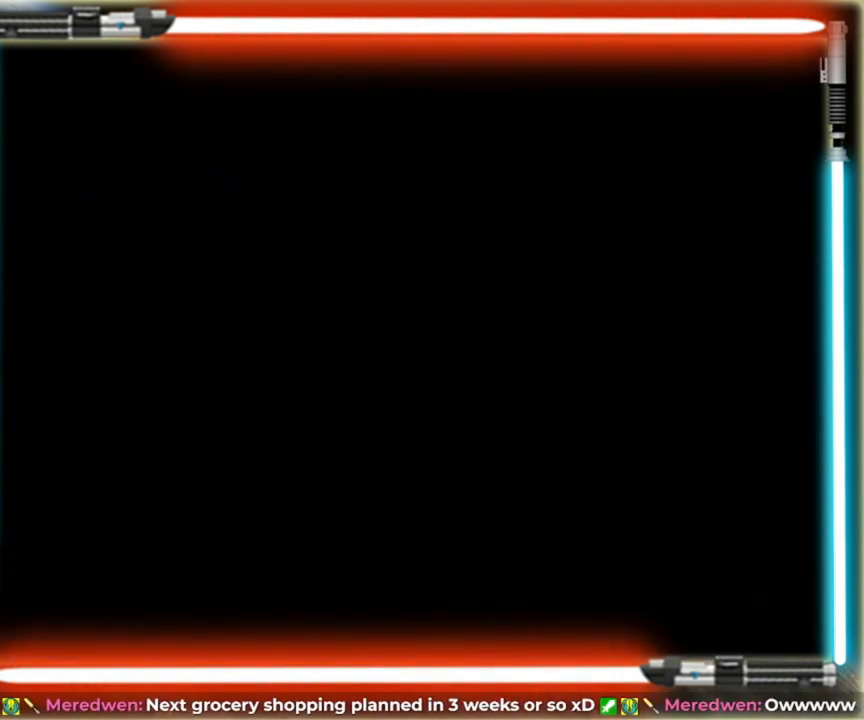
{"buttons": ["Y"], "events": []}
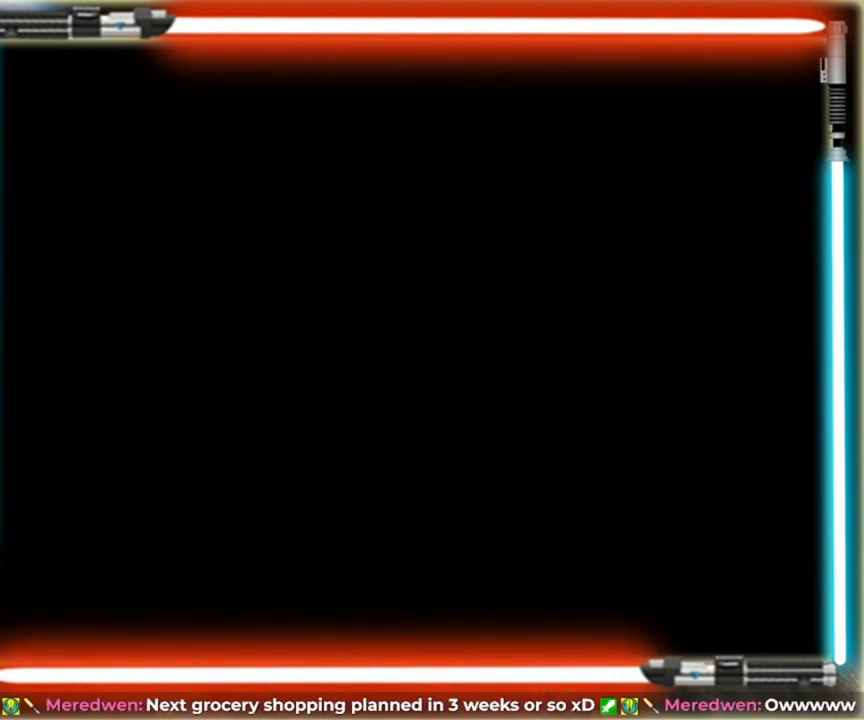
{"buttons": ["Y"], "events": []}
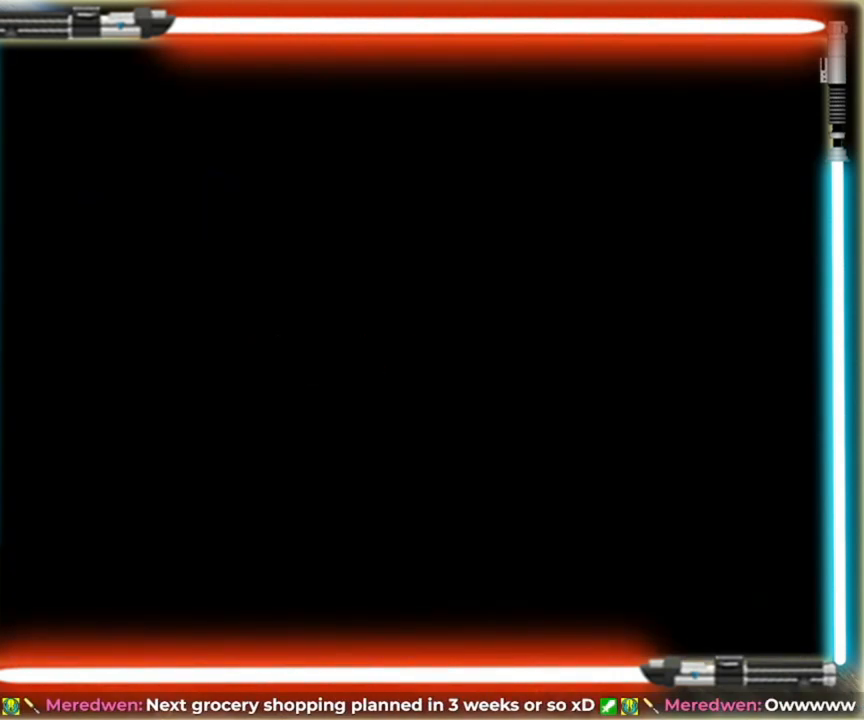
{"buttons": ["Y"], "events": []}
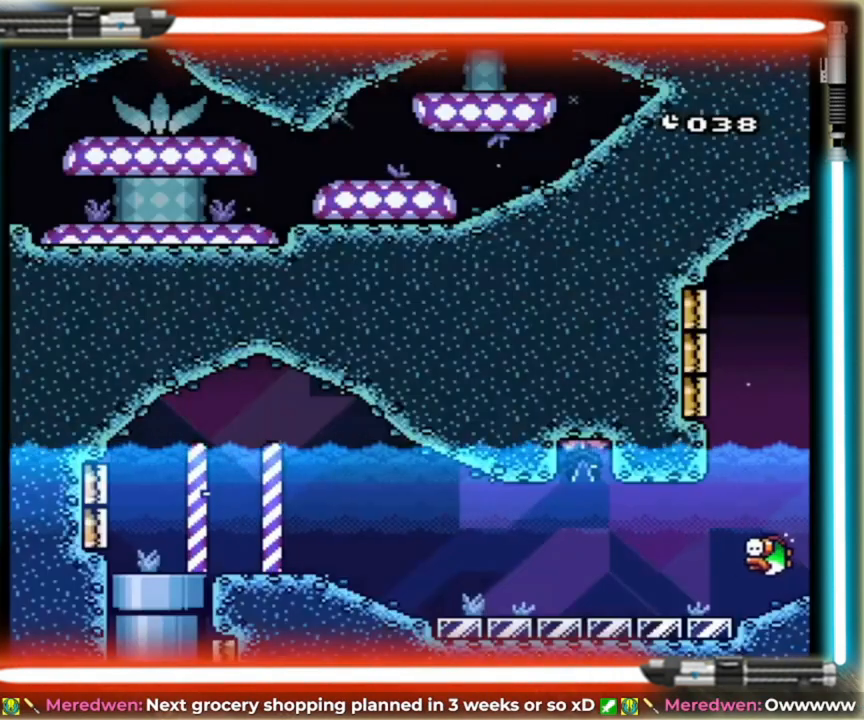
{"buttons": ["Y"], "events": []}
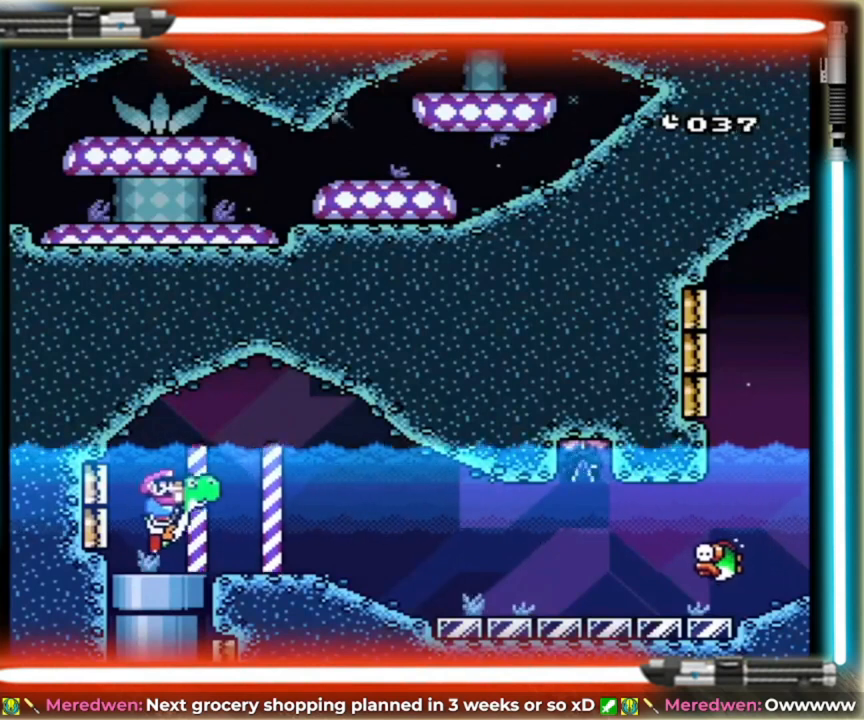
{"buttons": ["Y"], "events": []}
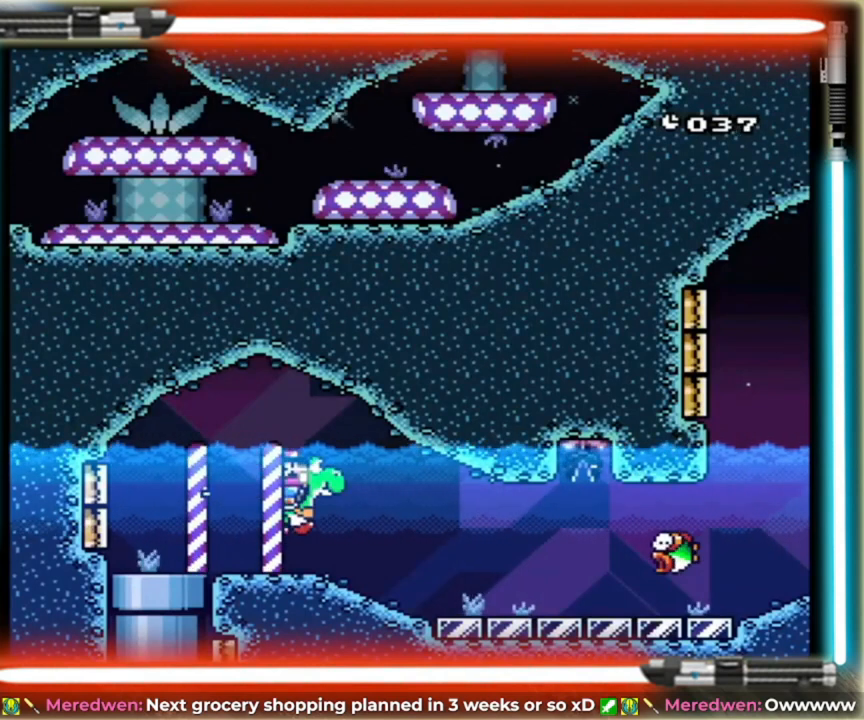
{"buttons": ["Y"], "events": [[120, "Y", "up"], [360, "Y", "down"]]}
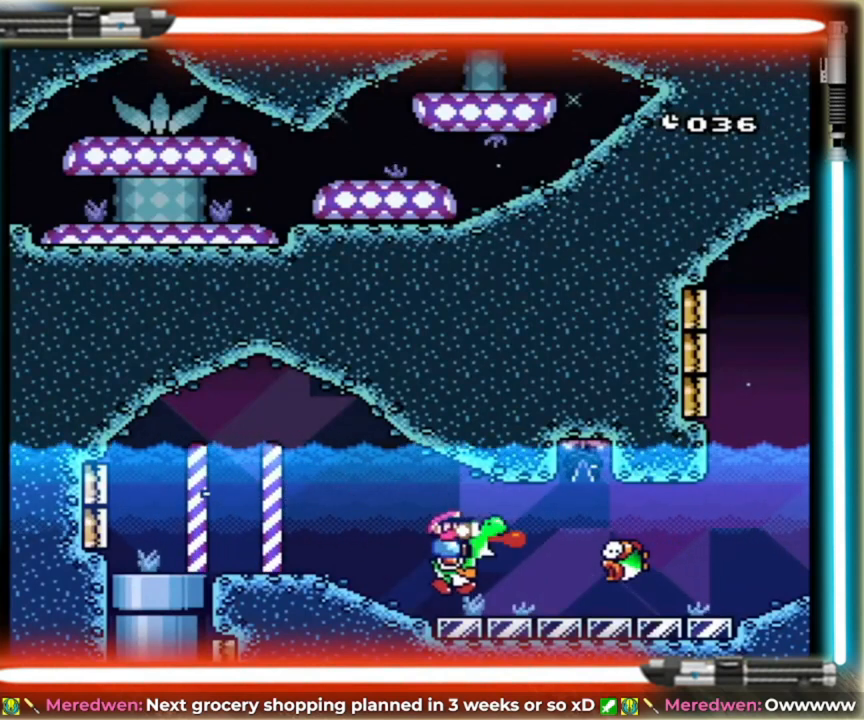
{"buttons": ["Y"], "events": []}
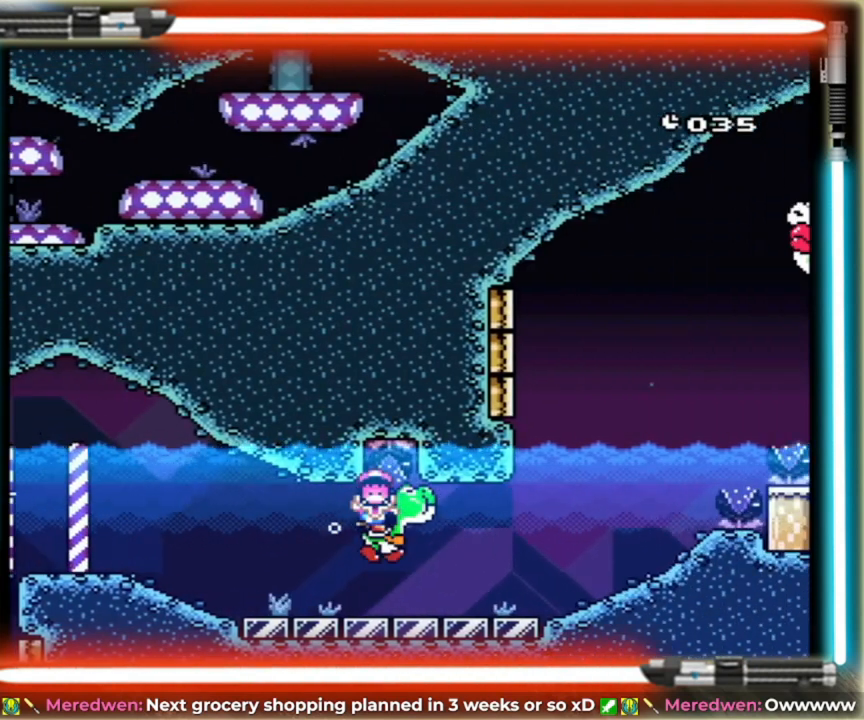
{"buttons": ["Y"], "events": []}
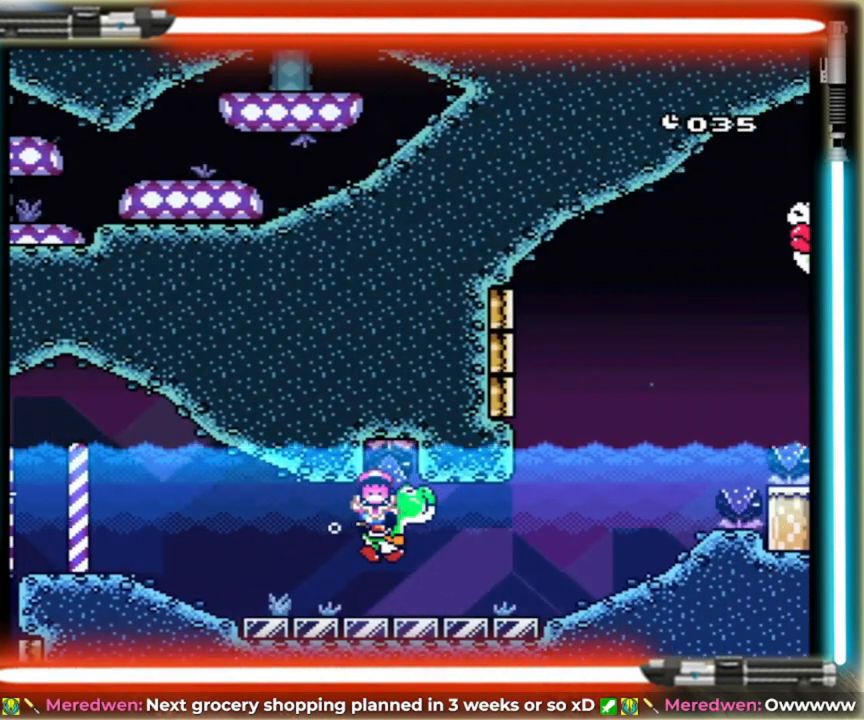
{"buttons": [], "events": [[160, "Y", "up"]]}
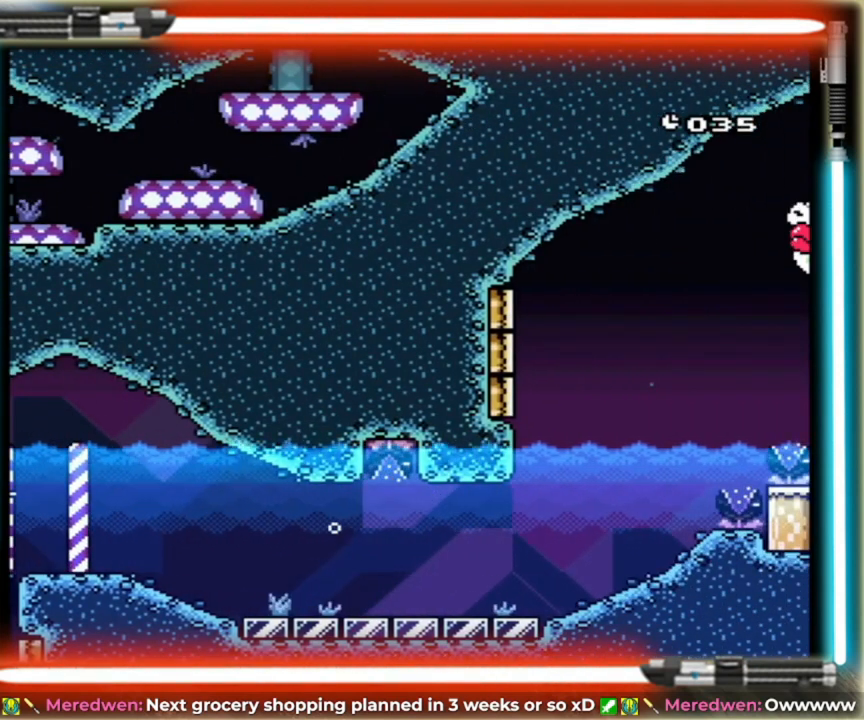
{"buttons": [], "events": []}
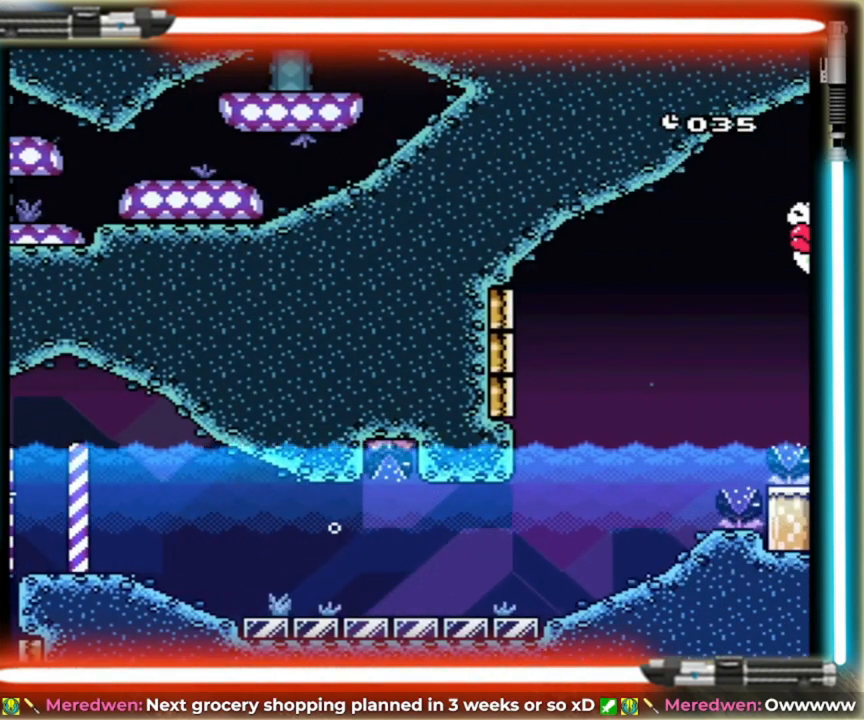
{"buttons": [], "events": []}
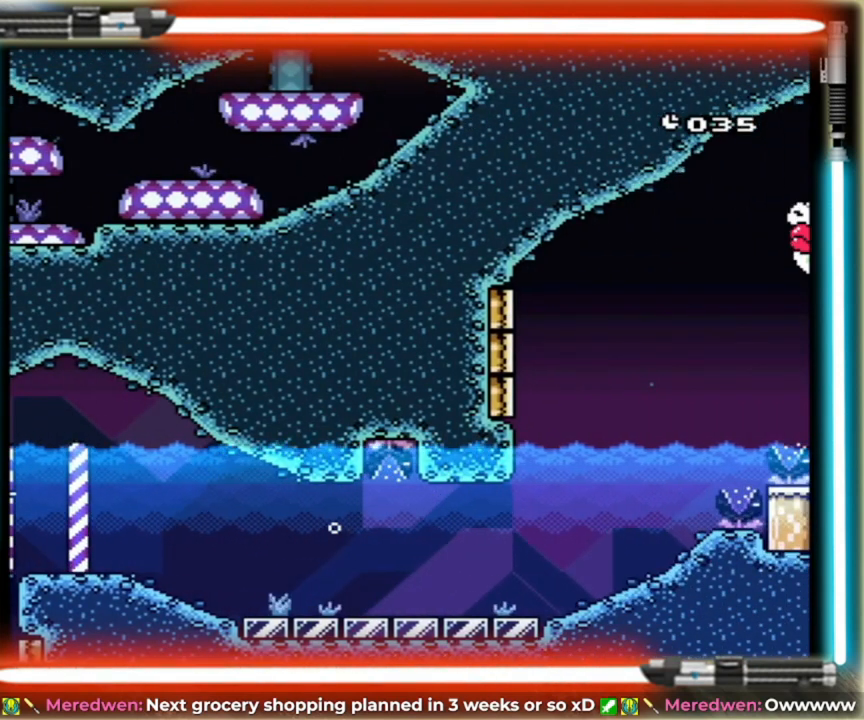
{"buttons": [], "events": []}
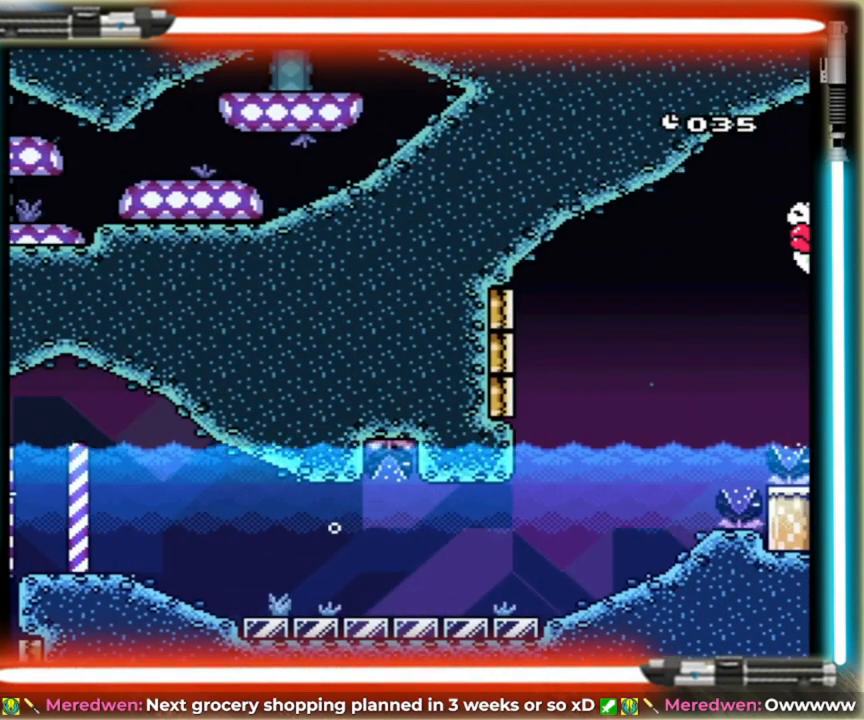
{"buttons": [], "events": []}
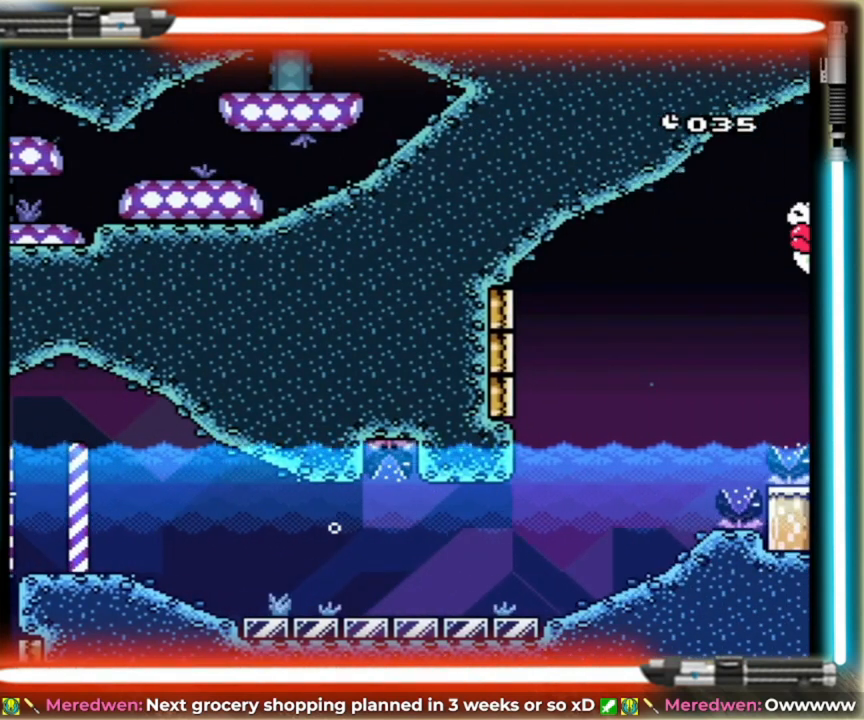
{"buttons": [], "events": []}
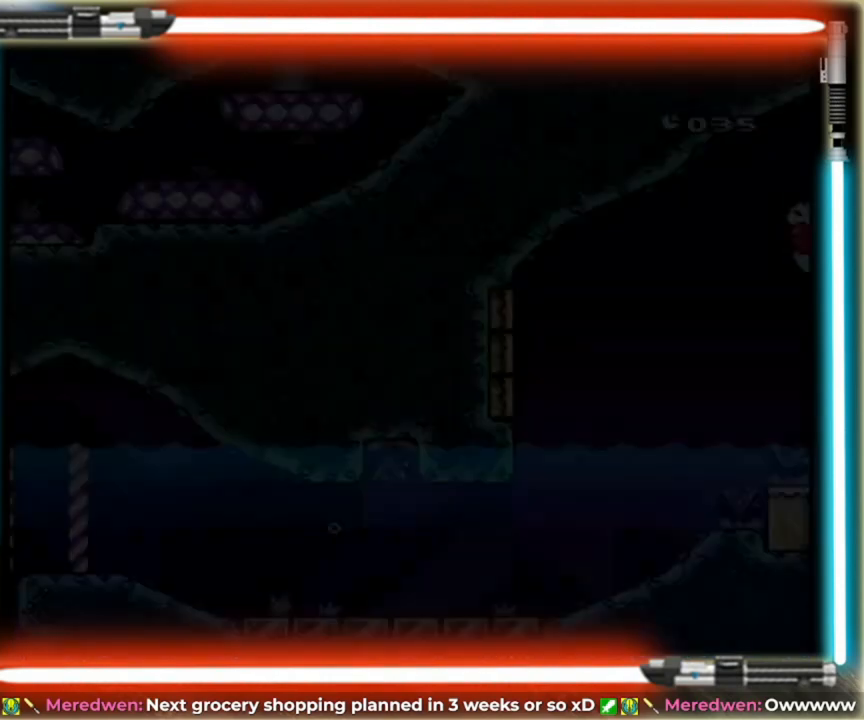
{"buttons": [], "events": []}